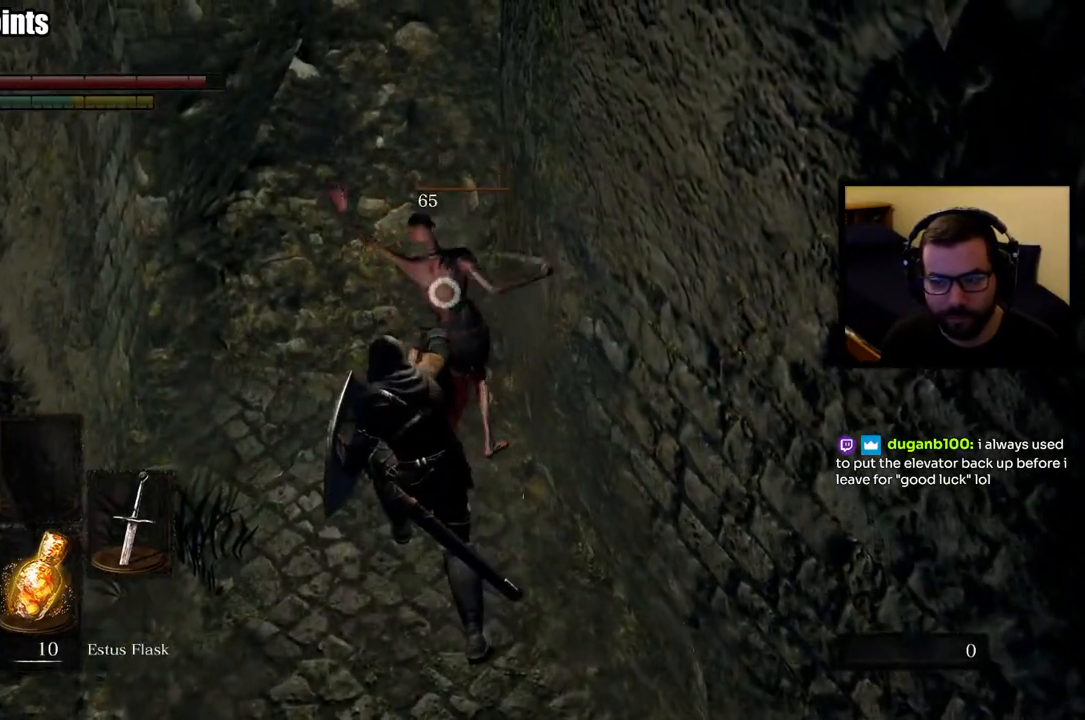
Gameplay with a controller (PlayStation layout); each line is a JSON object with the inputs held at the frame after it (dt_ms = milliseconds from this image to that frame). "button_events" lists button changes between this image and that frame as [ms after this image, input, new state], when the widget could be followed in between (sticks are given only as held states).
{"dt_ms": 500, "buttons": [], "left_stick": "center", "right_stick": "center", "button_events": [[67, "R2", "up"]]}
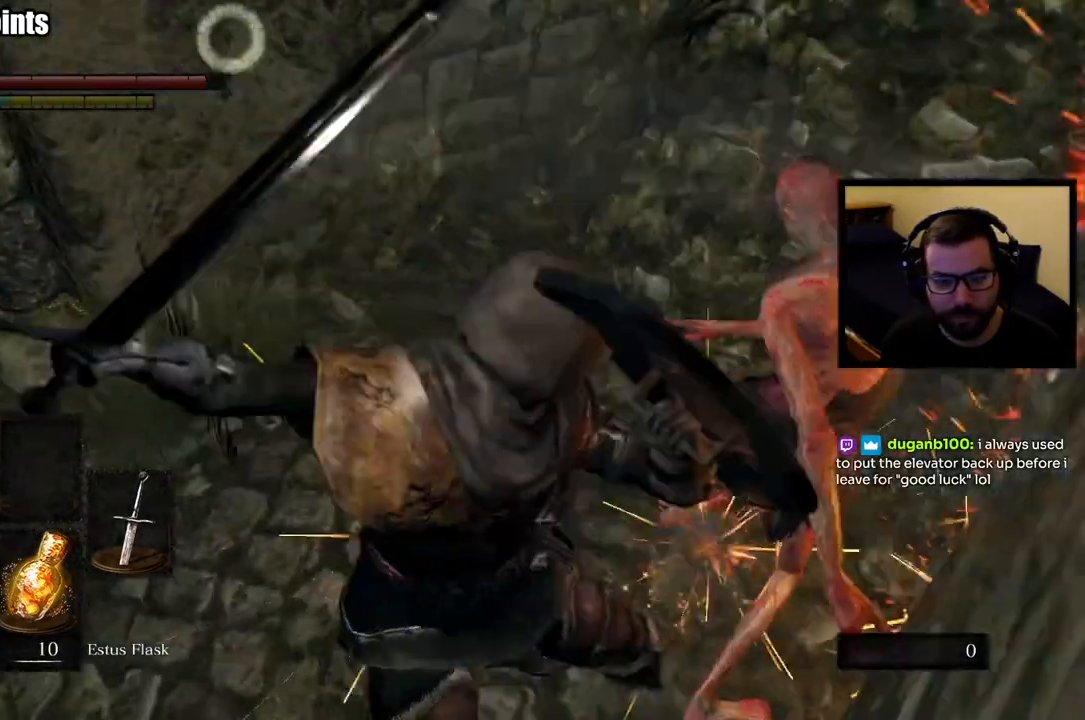
{"dt_ms": 500, "buttons": [], "left_stick": "left", "right_stick": "center", "button_events": [[150, "R3", "down"], [300, "R3", "up"]]}
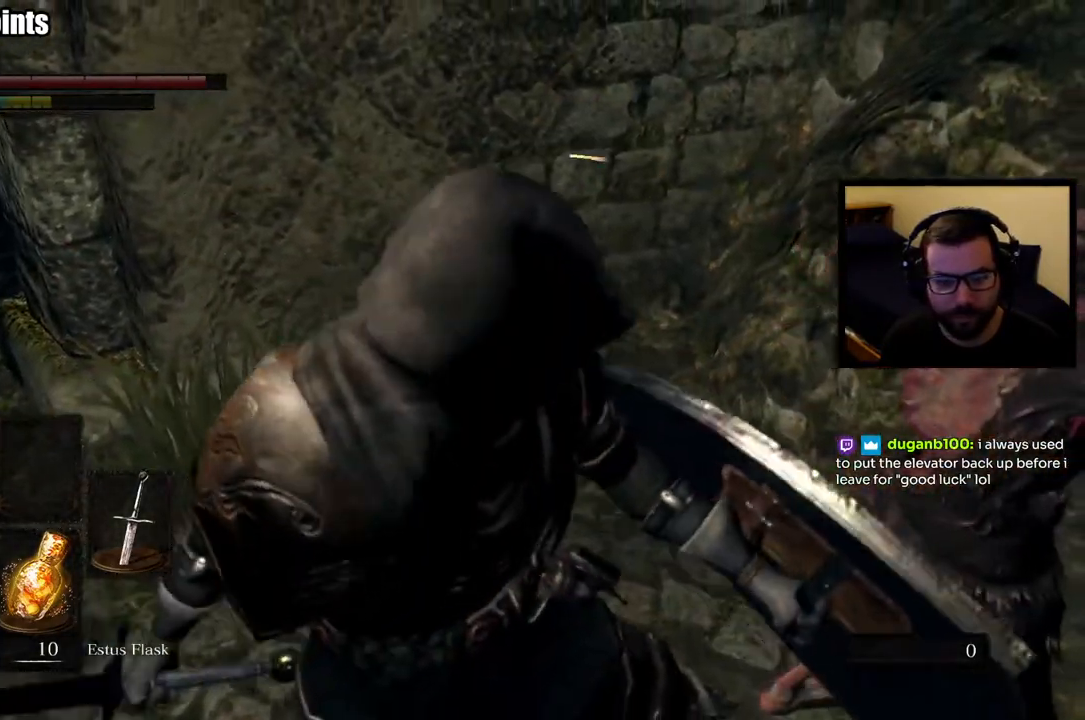
{"dt_ms": 500, "buttons": [], "left_stick": "up-left", "right_stick": "center", "button_events": []}
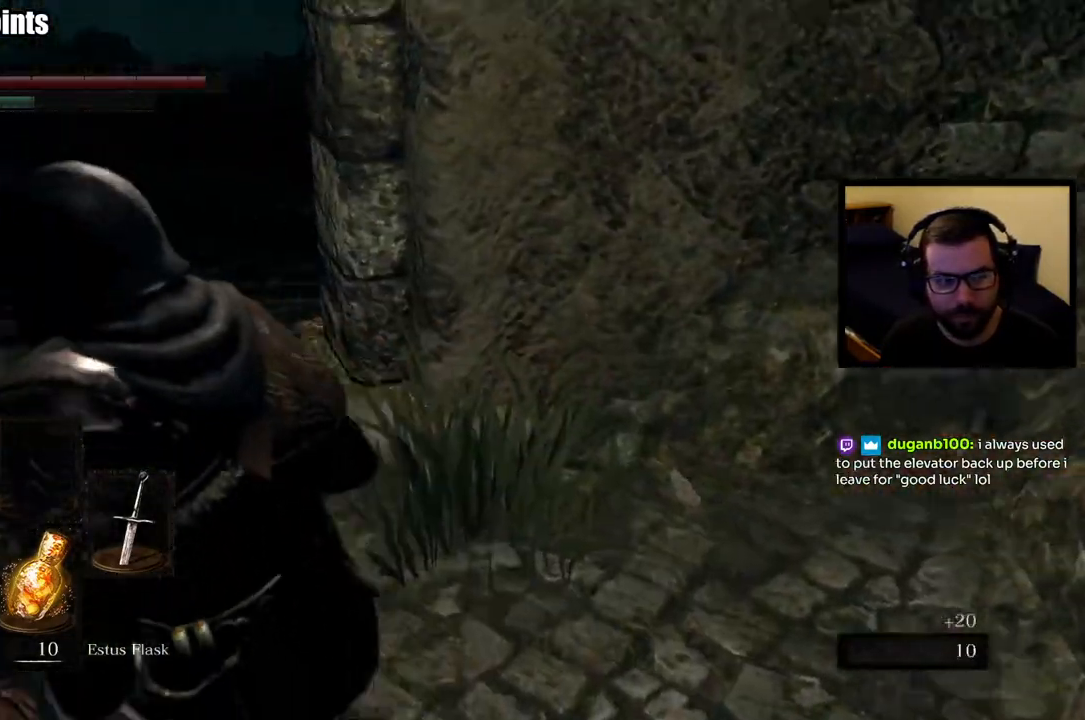
{"dt_ms": 500, "buttons": [], "left_stick": "up-left", "right_stick": "right", "button_events": []}
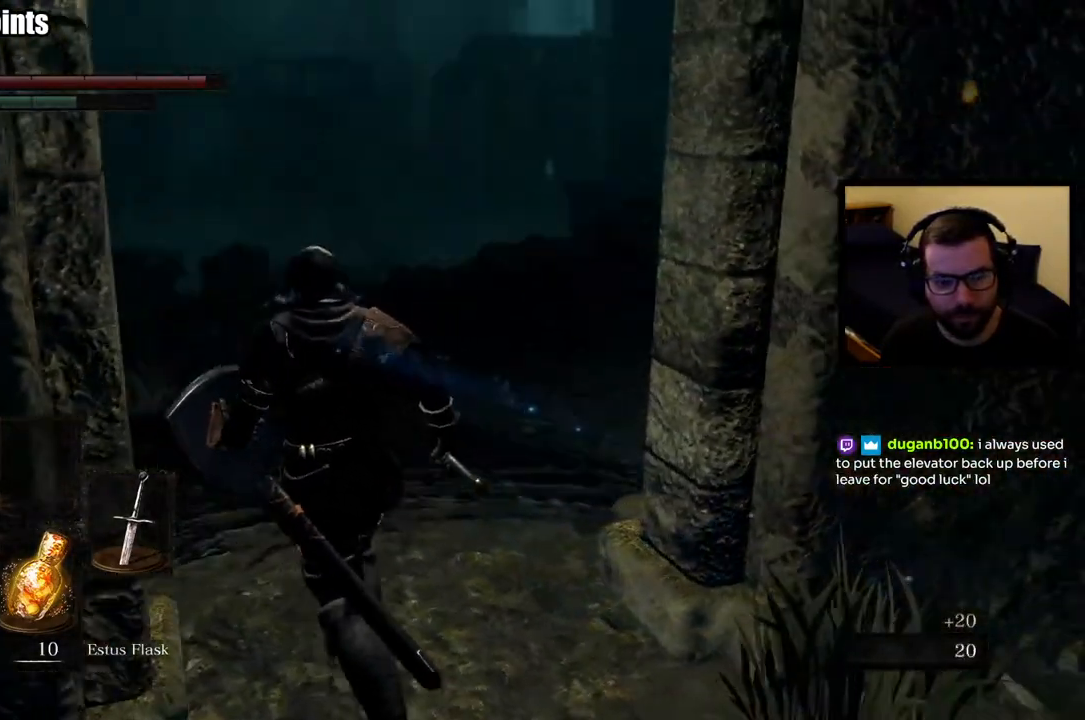
{"dt_ms": 1000, "buttons": ["R2"], "left_stick": "up", "right_stick": "center", "button_events": [[533, "R3", "down"], [633, "R3", "up"], [717, "R2", "down"]]}
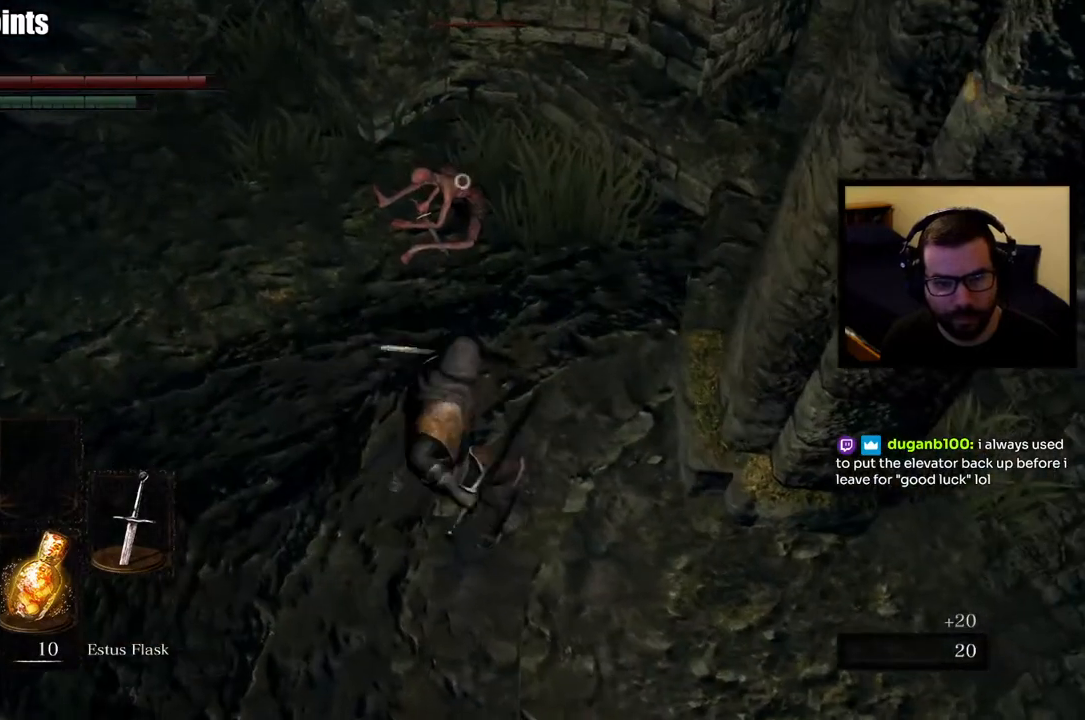
{"dt_ms": 500, "buttons": [], "left_stick": "up", "right_stick": "center", "button_events": [[367, "R2", "up"]]}
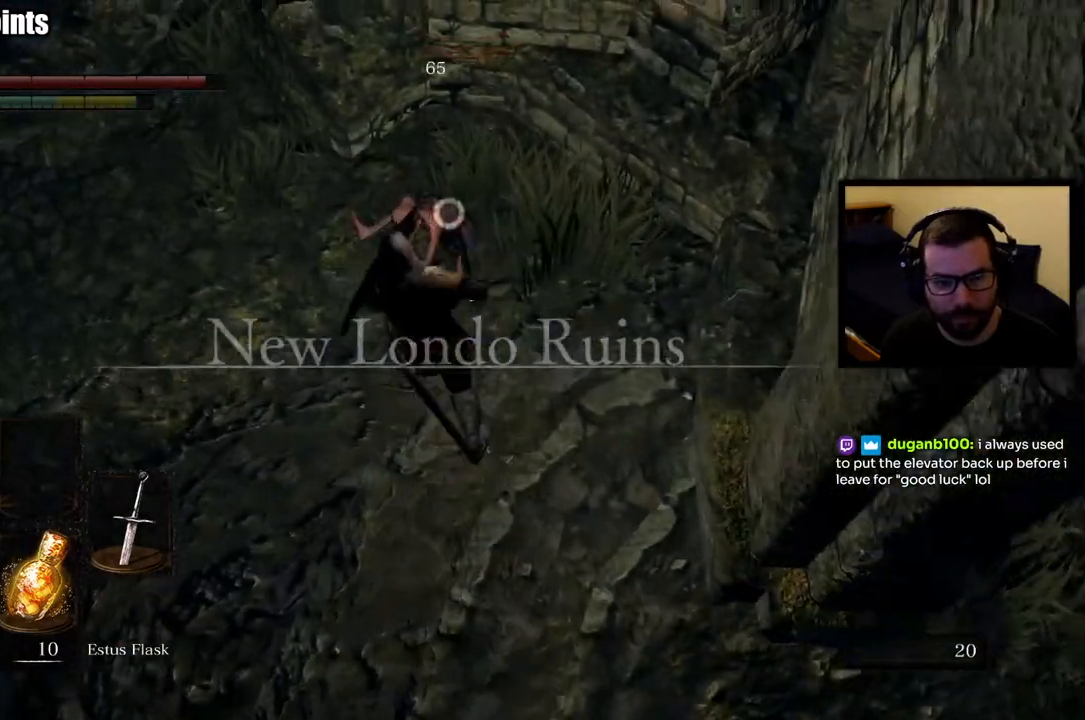
{"dt_ms": 500, "buttons": [], "left_stick": "up-left", "right_stick": "center", "button_events": [[167, "R3", "down"], [283, "R3", "up"]]}
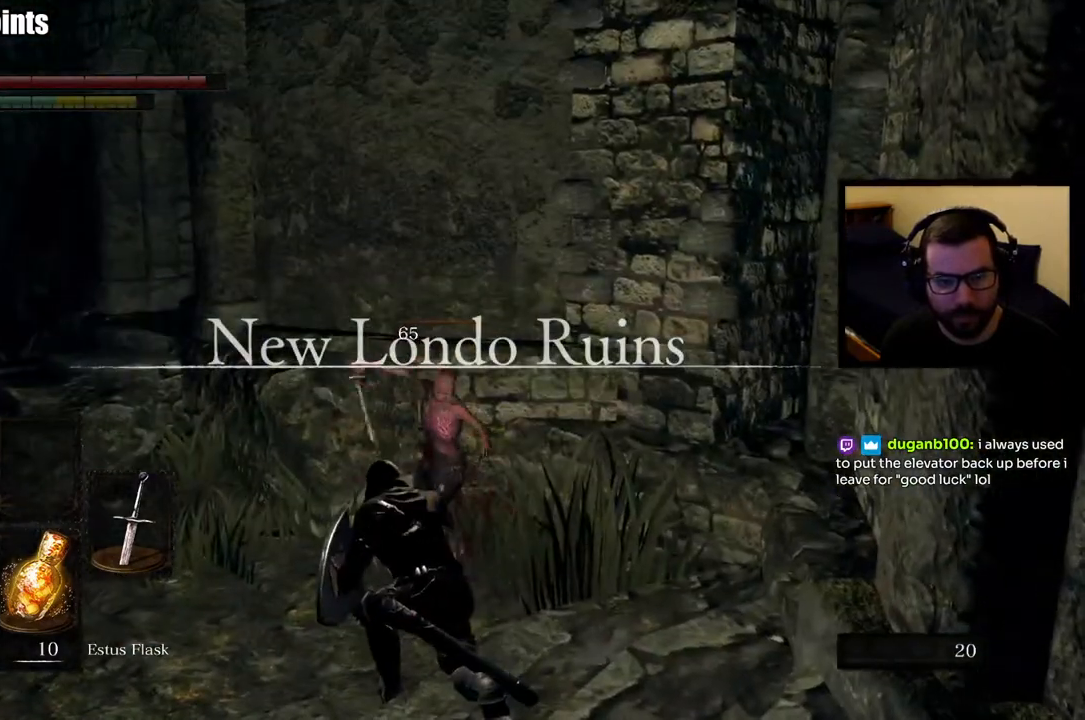
{"dt_ms": 500, "buttons": [], "left_stick": "up-left", "right_stick": "center"}
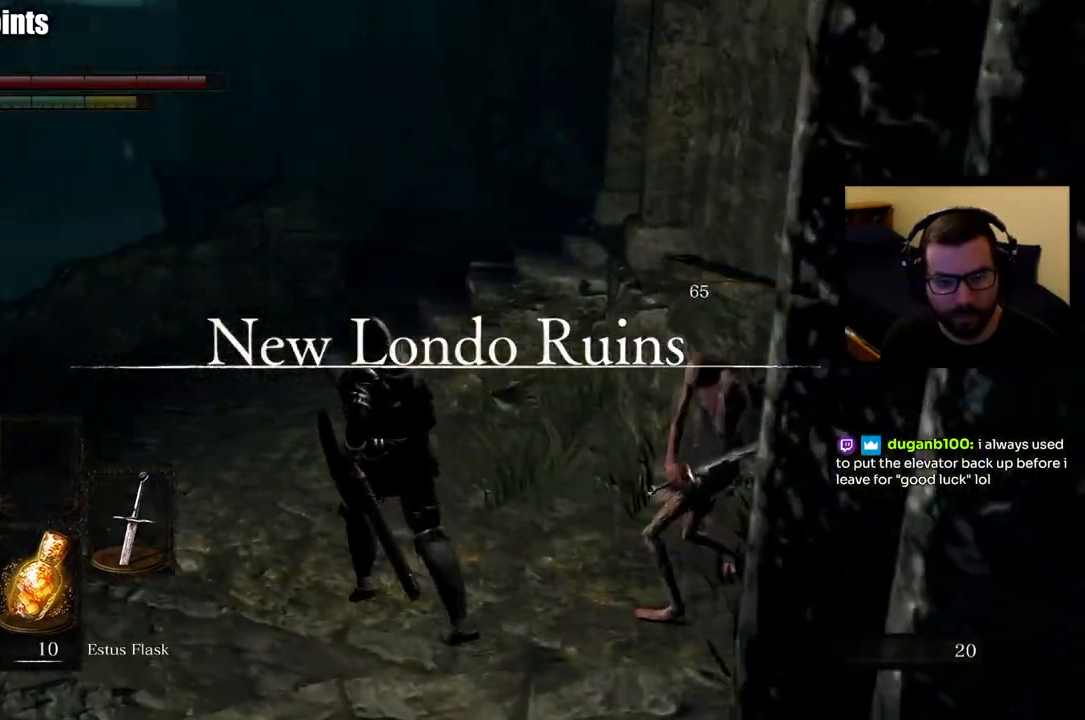
{"dt_ms": 1000, "buttons": [], "left_stick": "up", "right_stick": "center"}
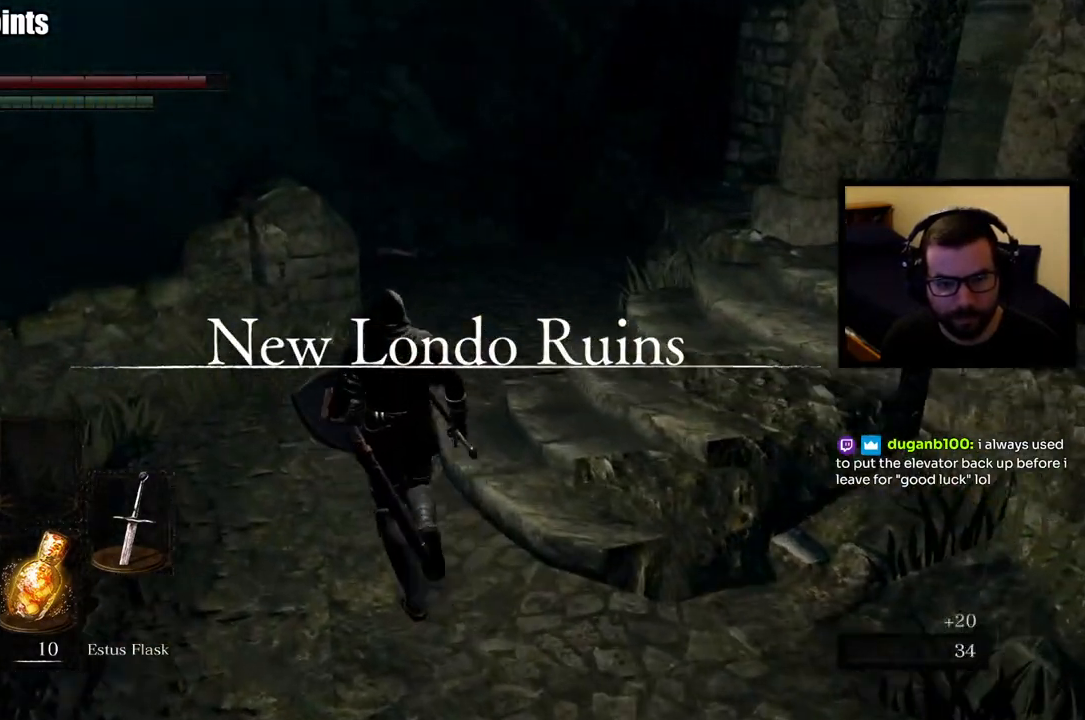
{"dt_ms": 500, "buttons": [], "left_stick": "up", "right_stick": "center", "button_events": [[233, "R3", "down"], [367, "R3", "up"]]}
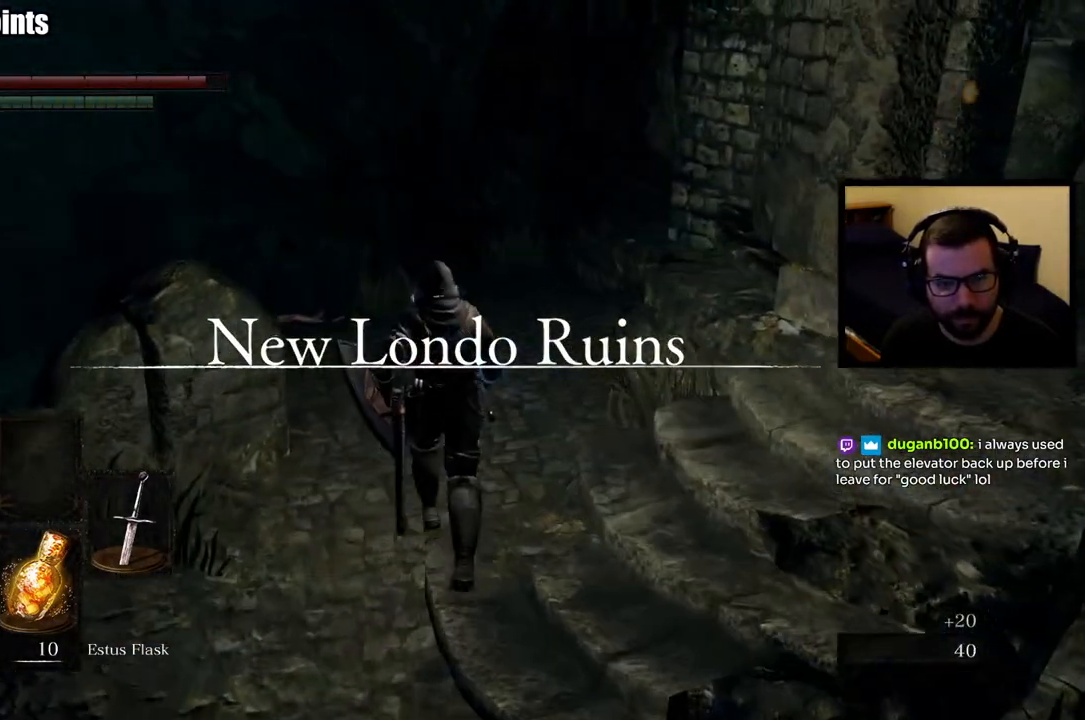
{"dt_ms": 500, "buttons": [], "left_stick": "up", "right_stick": "center", "button_events": []}
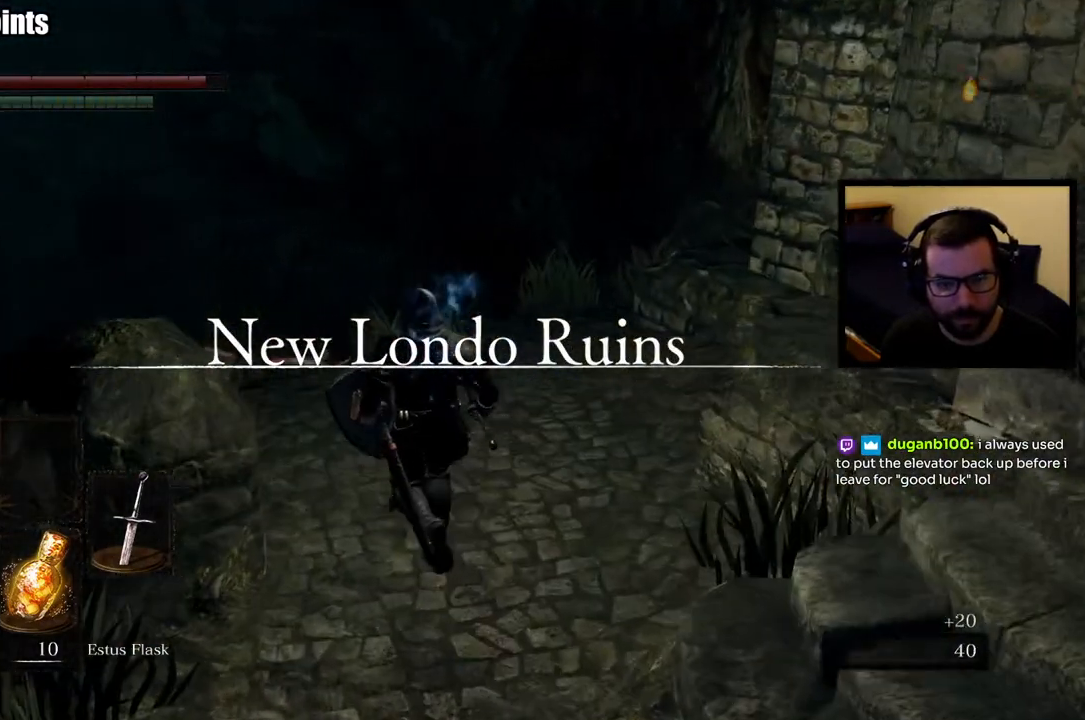
{"dt_ms": 500, "buttons": [], "left_stick": "center", "right_stick": "center"}
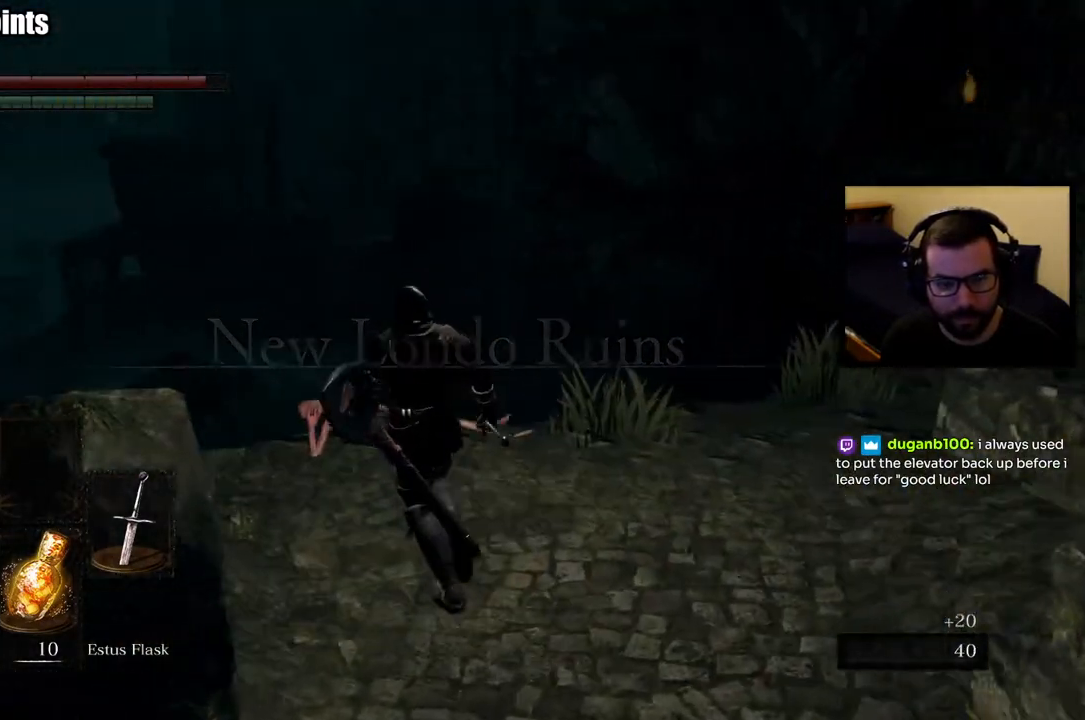
{"dt_ms": 500, "buttons": [], "left_stick": "center", "right_stick": "center"}
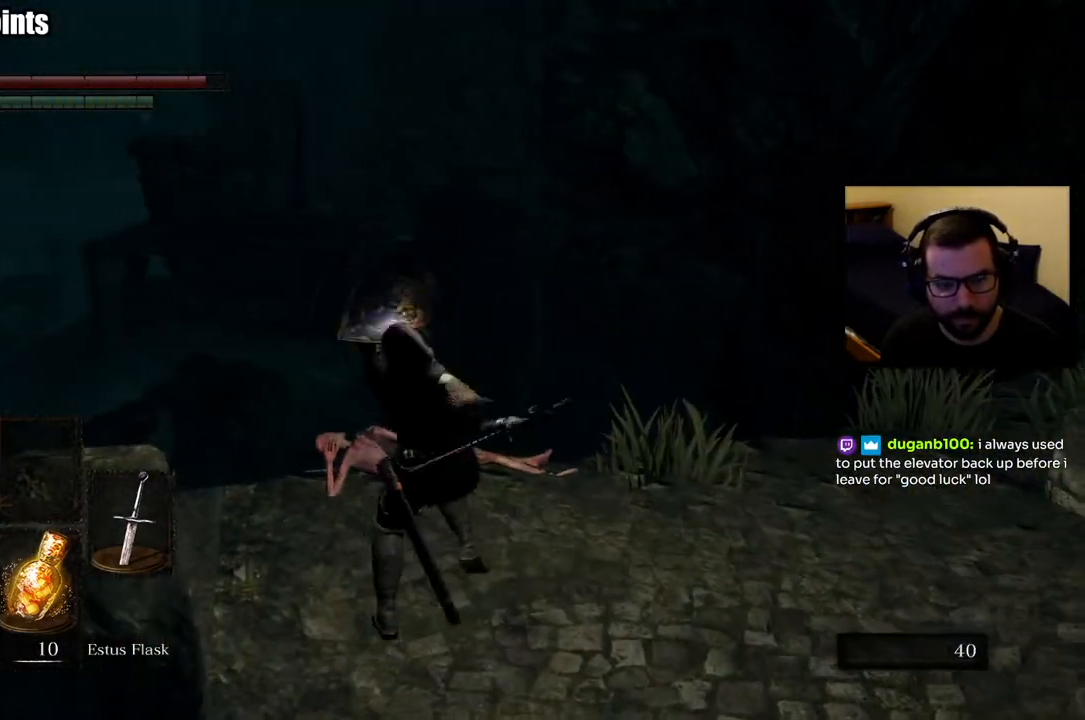
{"dt_ms": 500, "buttons": [], "left_stick": "center", "right_stick": "center", "button_events": [[233, "R3", "down"], [333, "R3", "up"]]}
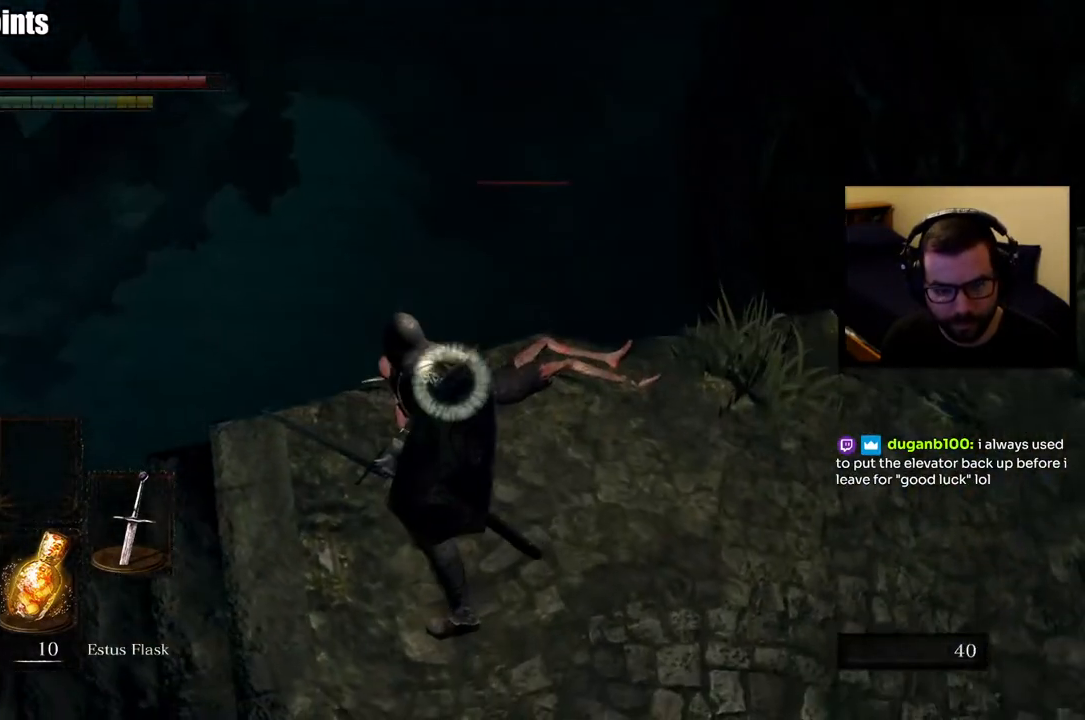
{"dt_ms": 500, "buttons": [], "left_stick": "down-right", "right_stick": "center", "button_events": []}
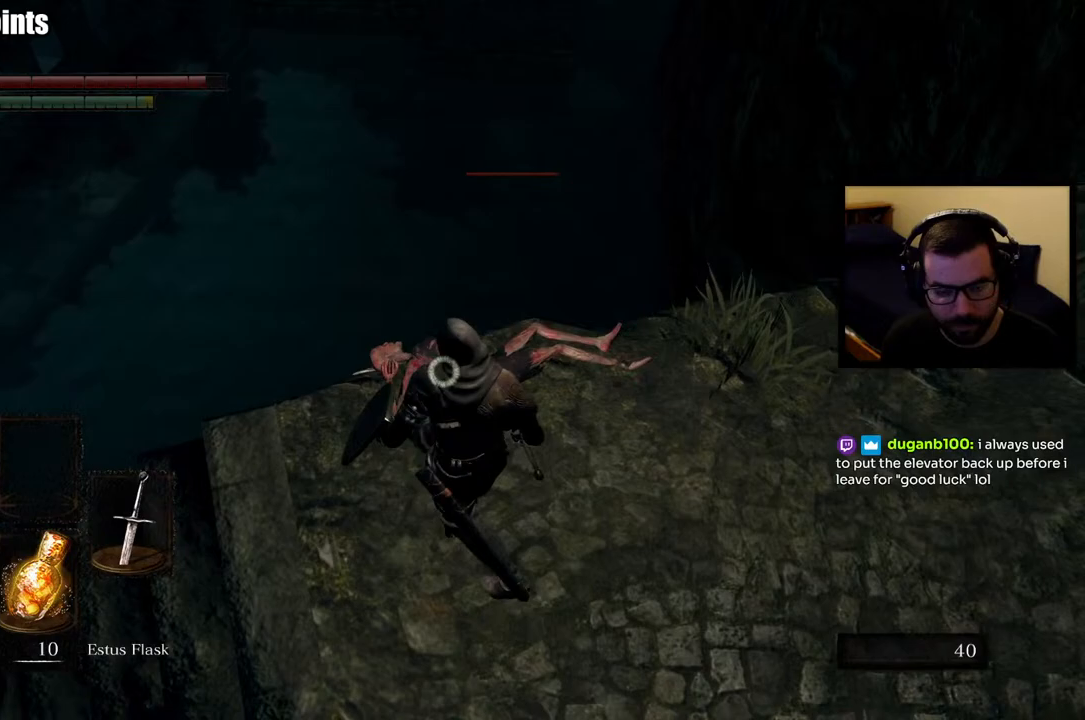
{"dt_ms": 500, "buttons": [], "left_stick": "center", "right_stick": "center", "button_events": []}
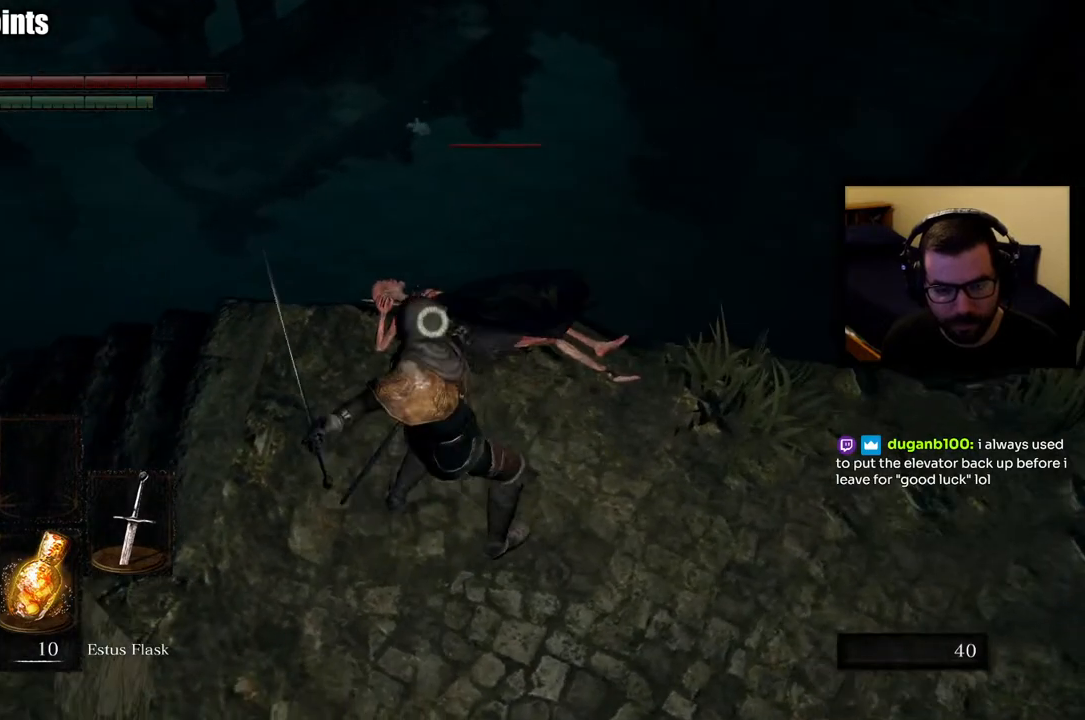
{"dt_ms": 500, "buttons": [], "left_stick": "center", "right_stick": "center", "button_events": [[367, "R2", "down"], [500, "R2", "up"]]}
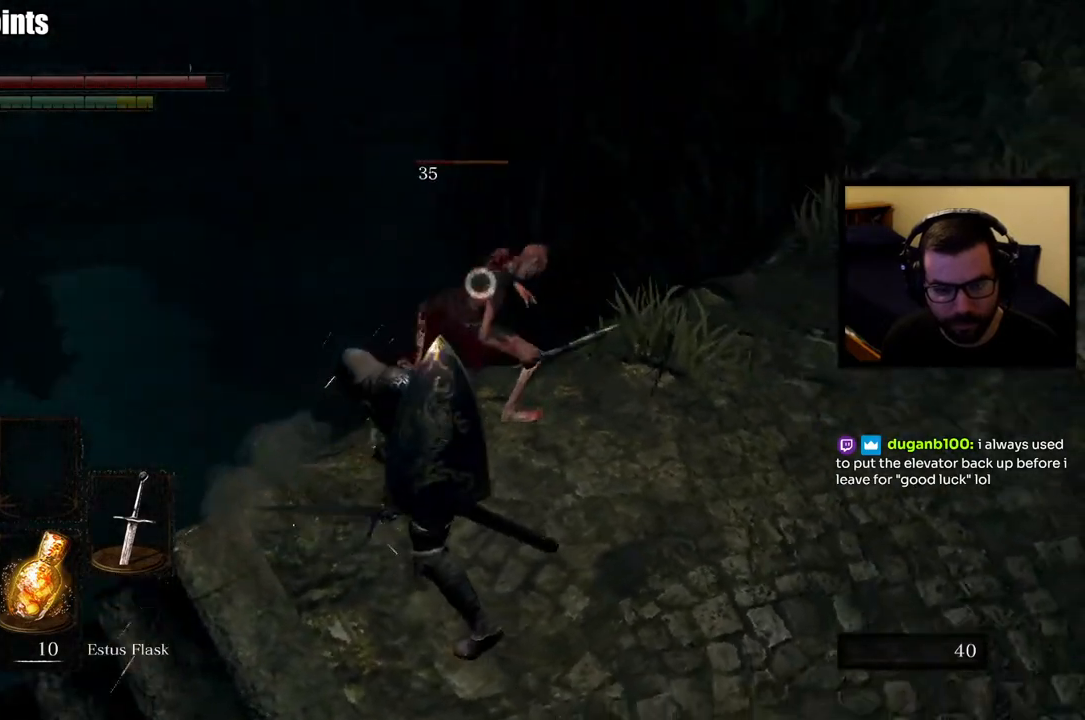
{"dt_ms": 500, "buttons": [], "left_stick": "center", "right_stick": "center", "button_events": [[67, "R2", "down"], [167, "R2", "up"], [233, "R2", "down"], [367, "R2", "up"]]}
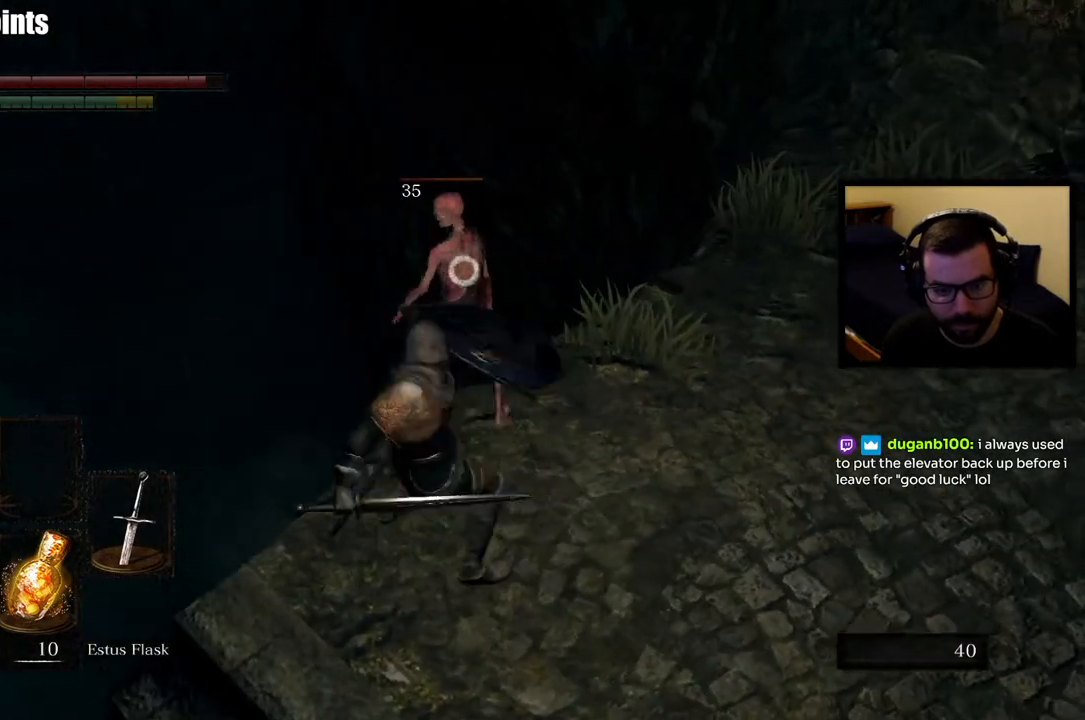
{"dt_ms": 500, "buttons": [], "left_stick": "center", "right_stick": "center", "button_events": []}
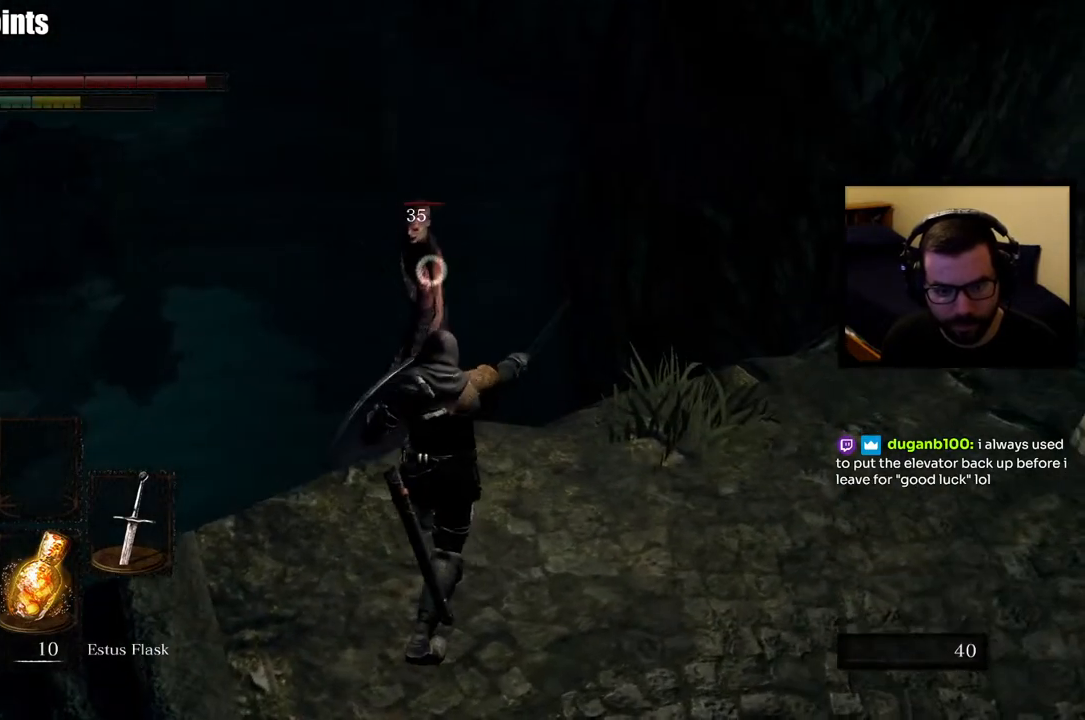
{"dt_ms": 500, "buttons": ["R2"], "left_stick": "center", "right_stick": "center", "button_events": [[467, "R2", "down"]]}
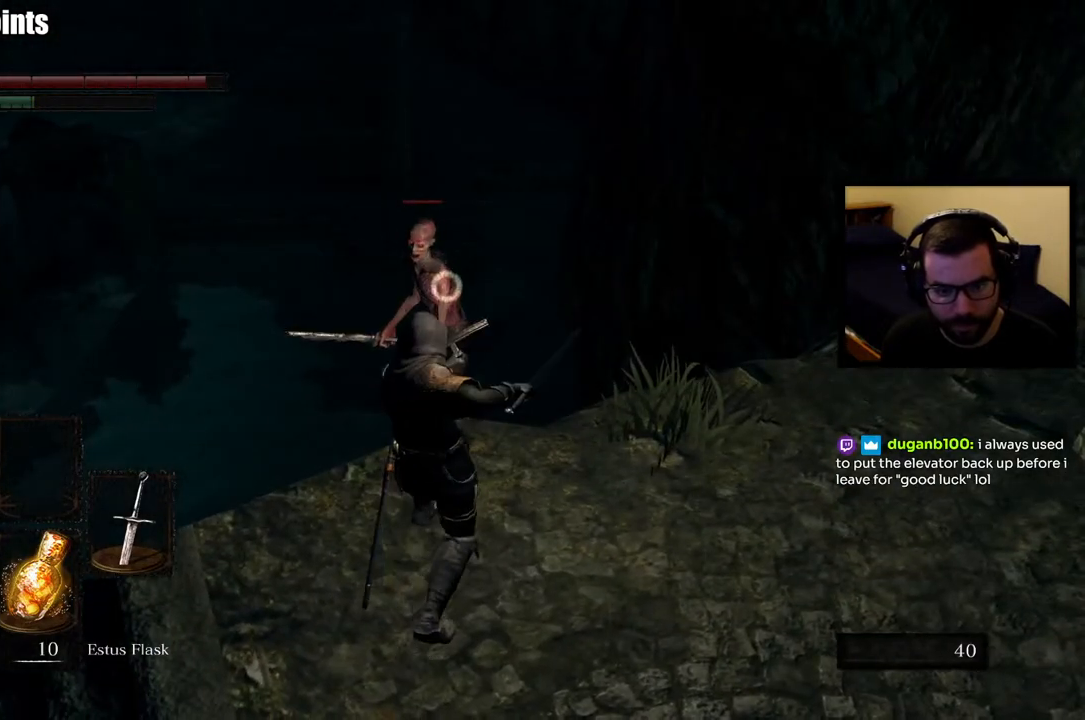
{"dt_ms": 500, "buttons": [], "left_stick": "center", "right_stick": "center", "button_events": [[67, "R2", "up"], [150, "R2", "down"], [233, "R2", "up"], [317, "R2", "down"], [433, "R2", "up"]]}
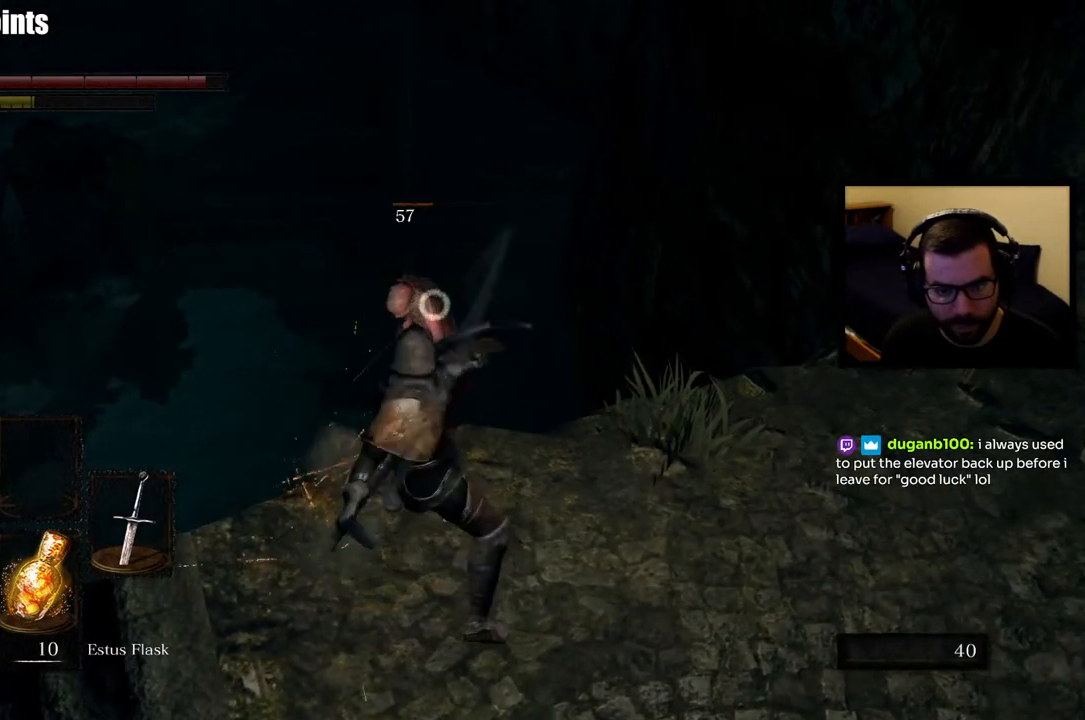
{"dt_ms": 500, "buttons": [], "left_stick": "down", "right_stick": "center", "button_events": []}